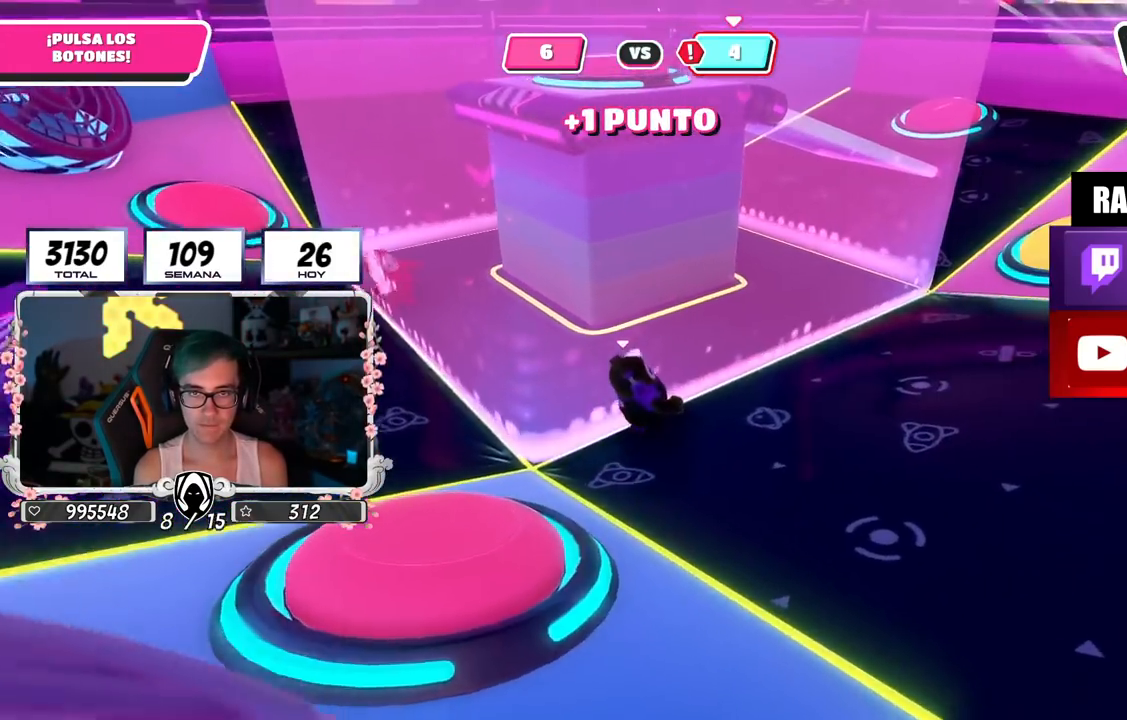
Gameplay with a controller (PlayStation layout); each line is a JSON object with the inputs held at the frame after it. "events" lists button and stick changes between this image and that frame as [ms after this image, input, new state], when the widget could be followed in between.
{"buttons": [], "left_stick": "up-right", "right_stick": "down-left", "events": [[234, "right_stick", "down-left"]]}
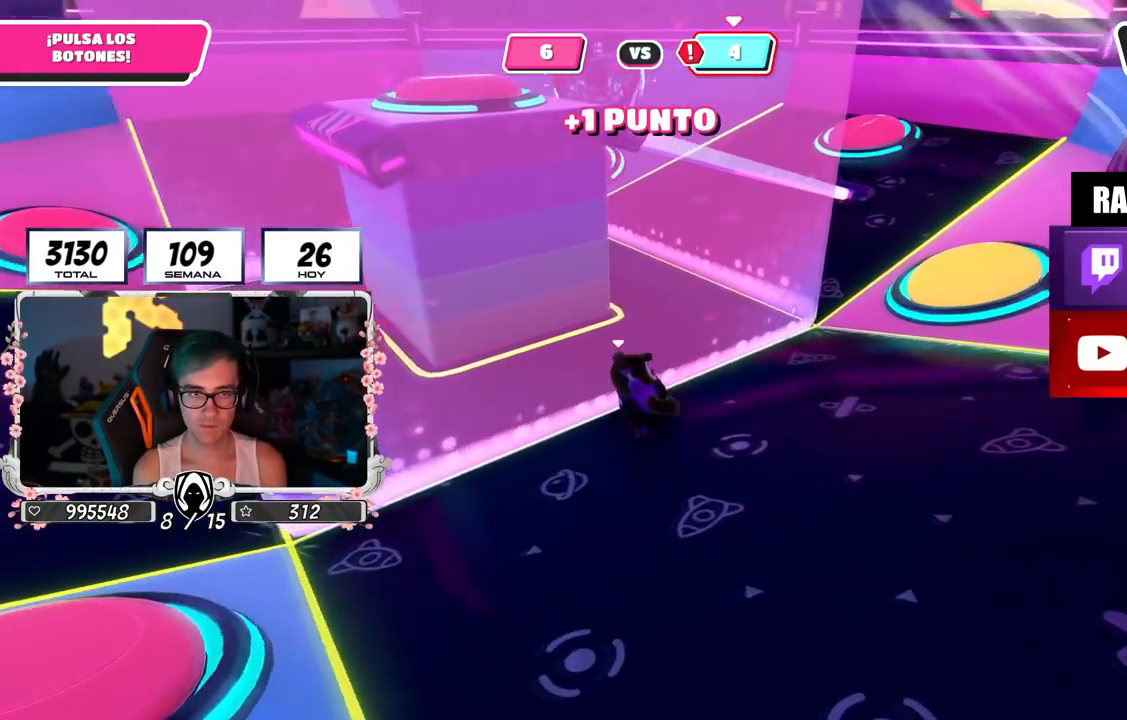
{"buttons": [], "left_stick": "up-right", "right_stick": "center", "events": [[350, "right_stick", "center"]]}
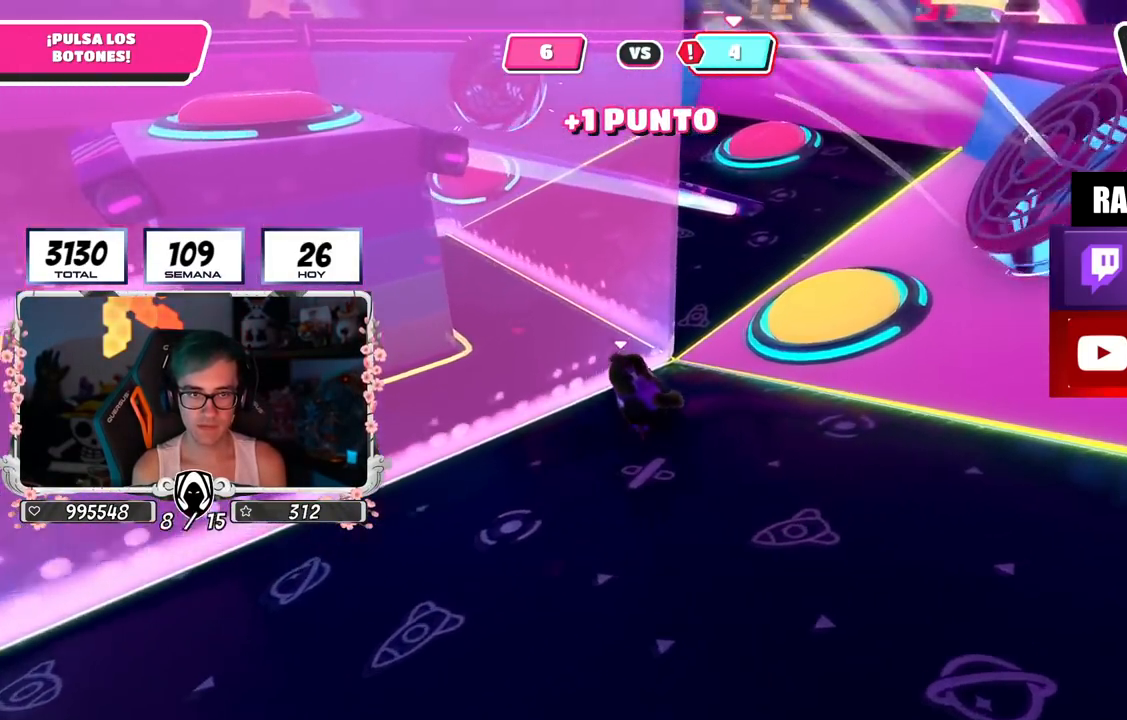
{"buttons": [], "left_stick": "up", "right_stick": "left", "events": [[34, "CROSS", "down"], [67, "SQUARE", "down"], [151, "CROSS", "up"], [151, "SQUARE", "up"], [234, "left_stick", "up"], [384, "right_stick", "left"]]}
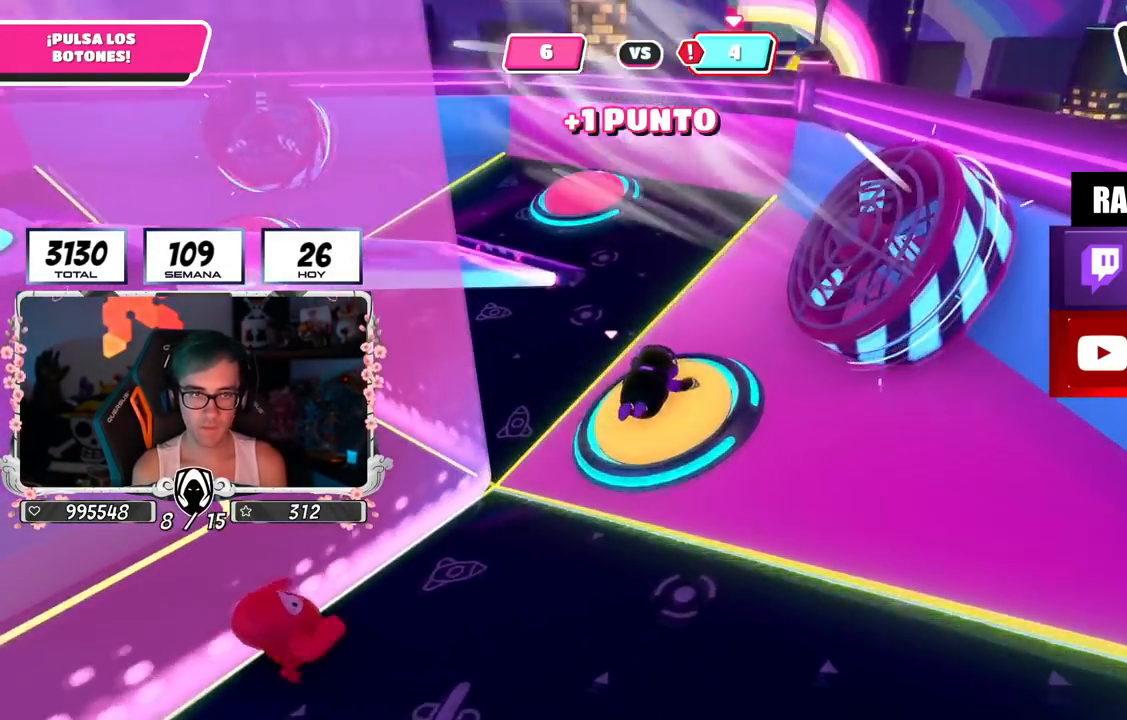
{"buttons": [], "left_stick": "up-left", "right_stick": "left", "events": [[17, "left_stick", "up-left"]]}
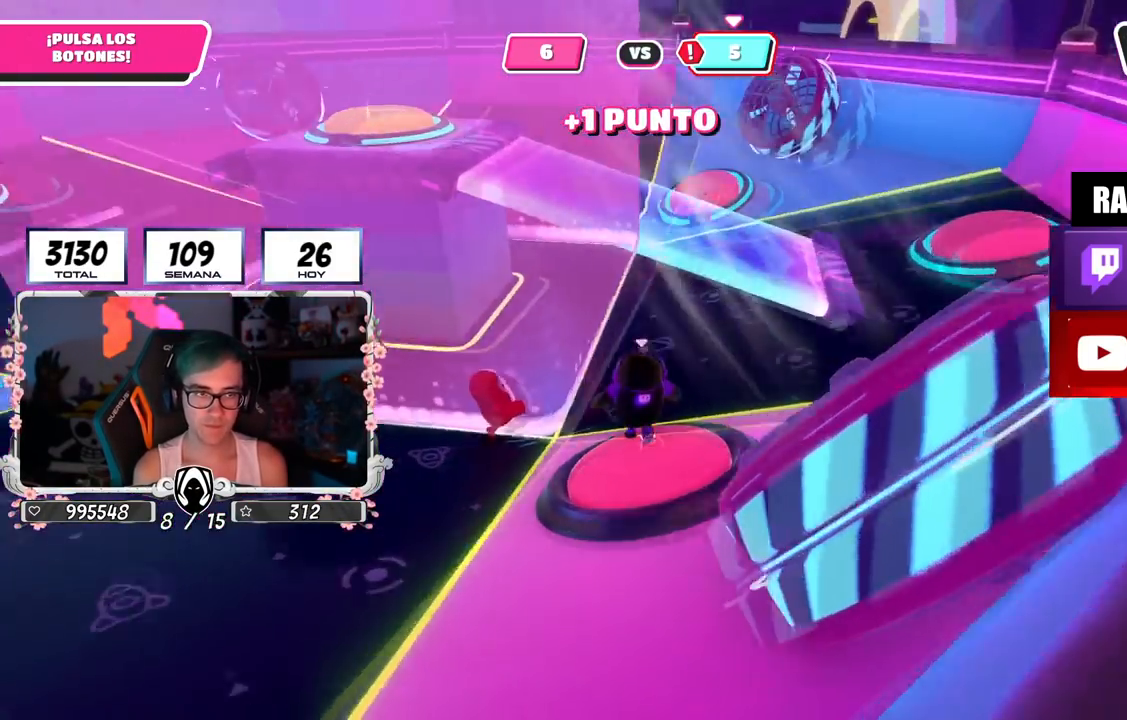
{"buttons": [], "left_stick": "down-right", "right_stick": "right", "events": [[134, "right_stick", "down"], [184, "right_stick", "down-right"], [384, "left_stick", "up-right"], [451, "left_stick", "down-right"], [501, "right_stick", "right"]]}
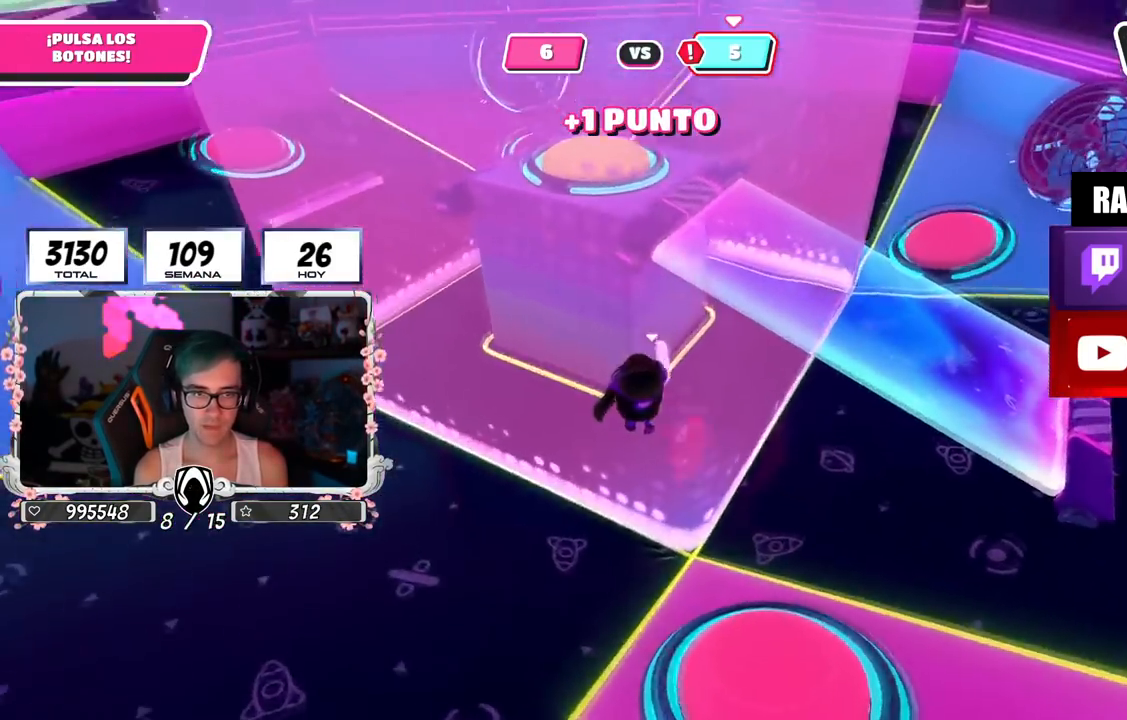
{"buttons": [], "left_stick": "right", "right_stick": "center", "events": [[434, "left_stick", "right"], [434, "right_stick", "center"]]}
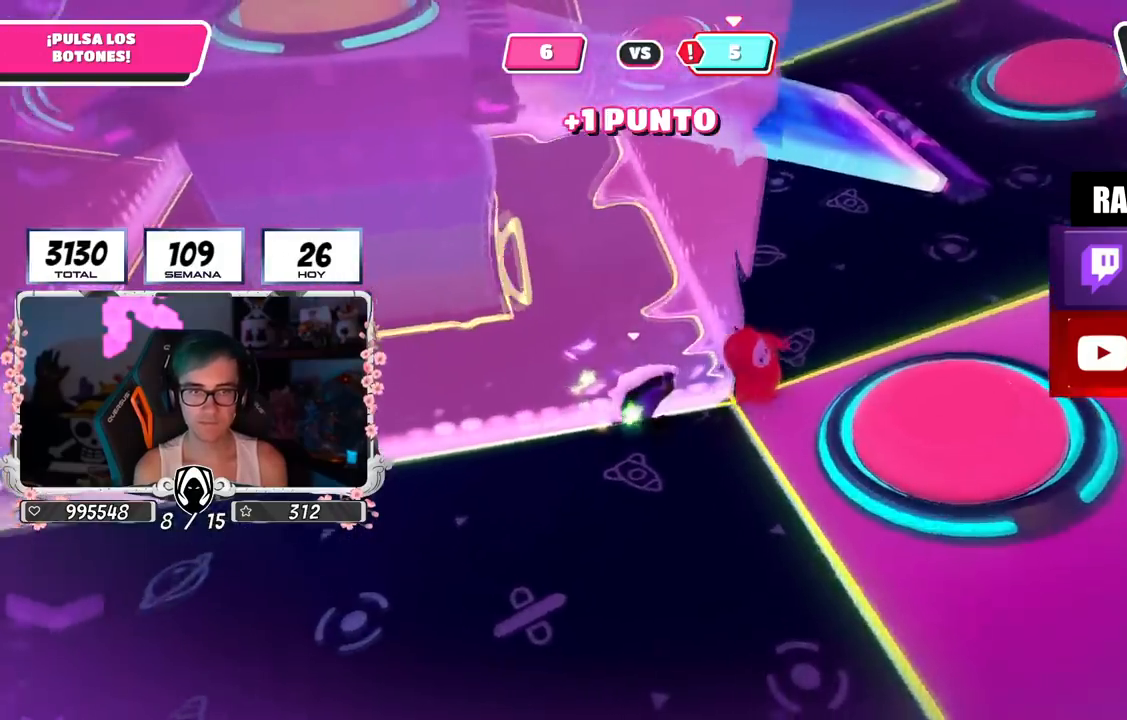
{"buttons": [], "left_stick": "up-right", "right_stick": "center", "events": [[34, "right_stick", "right"], [67, "R2", "down"], [184, "right_stick", "up"], [251, "R2", "up"], [284, "left_stick", "down"], [317, "right_stick", "center"], [368, "right_stick", "down"], [434, "right_stick", "center"], [451, "left_stick", "up-right"]]}
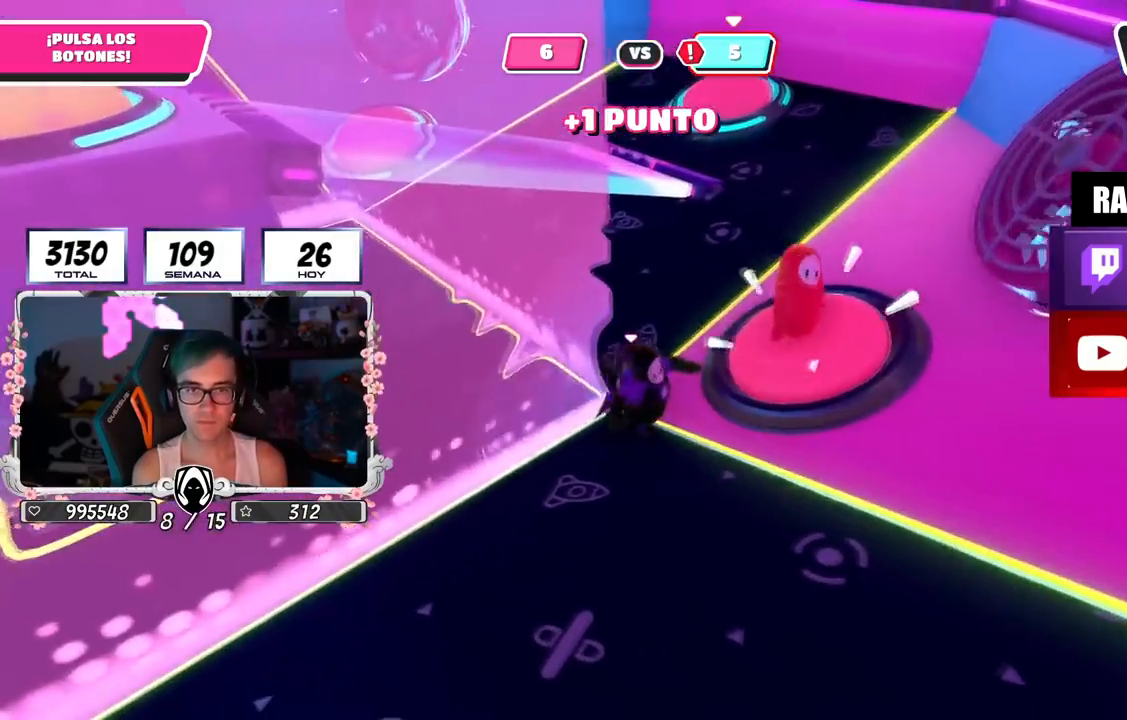
{"buttons": [], "left_stick": "left", "right_stick": "left", "events": [[200, "CROSS", "down"], [217, "left_stick", "right"], [317, "left_stick", "down"], [334, "CROSS", "up"], [400, "left_stick", "left"], [450, "right_stick", "left"]]}
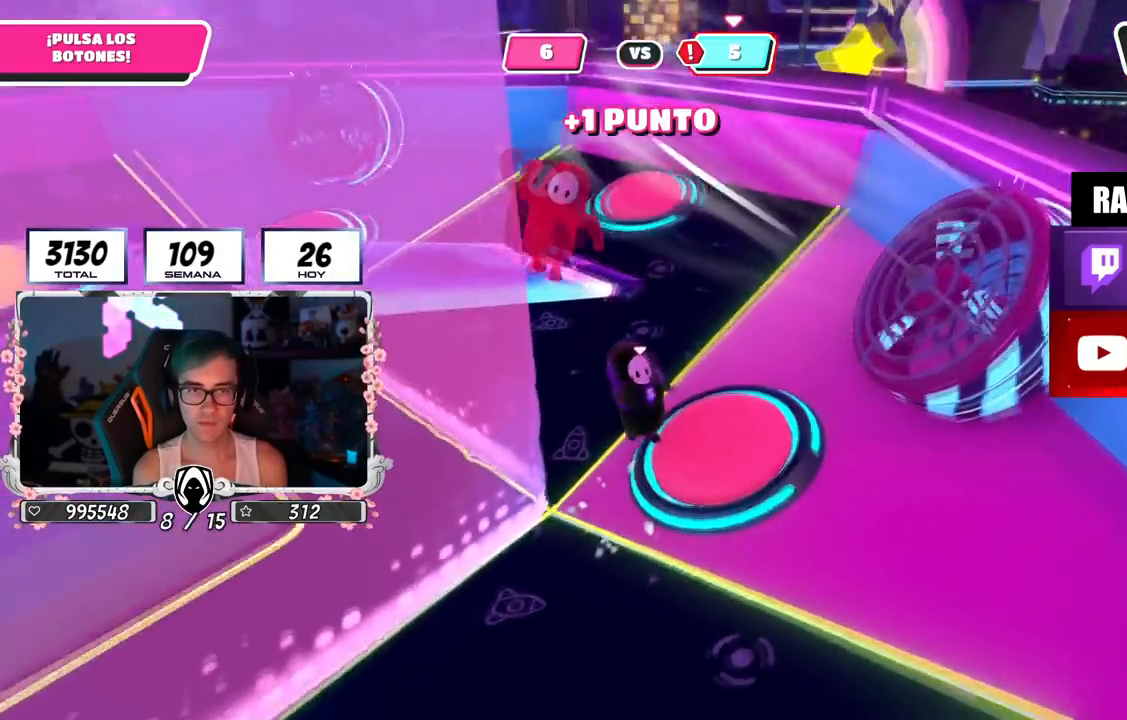
{"buttons": [], "left_stick": "left", "right_stick": "center", "events": [[267, "right_stick", "up"], [384, "right_stick", "center"]]}
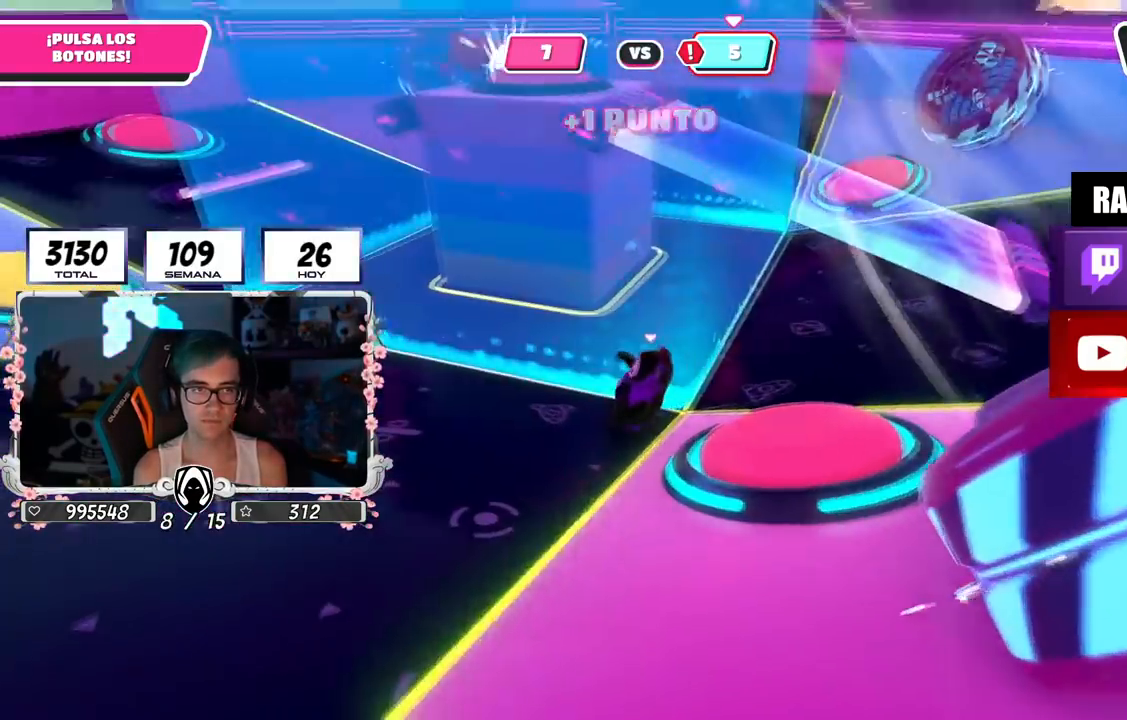
{"buttons": [], "left_stick": "up-left", "right_stick": "center", "events": [[17, "left_stick", "up-left"], [83, "right_stick", "down-right"], [200, "right_stick", "center"]]}
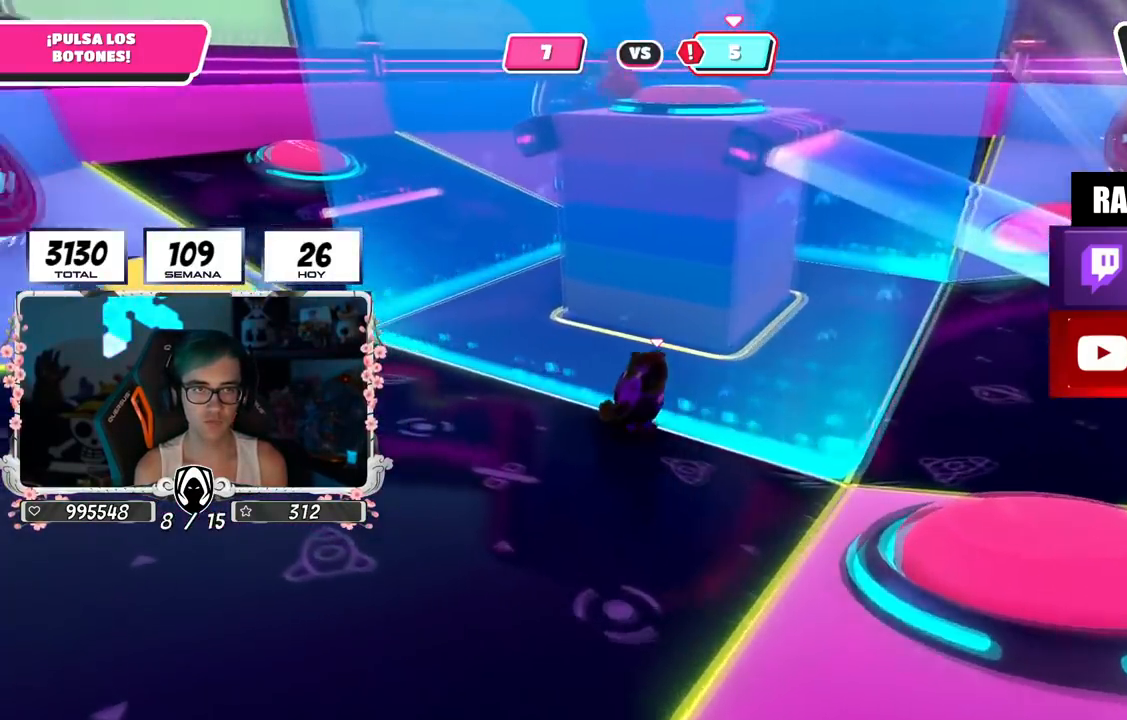
{"buttons": [], "left_stick": "up-left", "right_stick": "center", "events": [[284, "right_stick", "down"], [434, "right_stick", "center"]]}
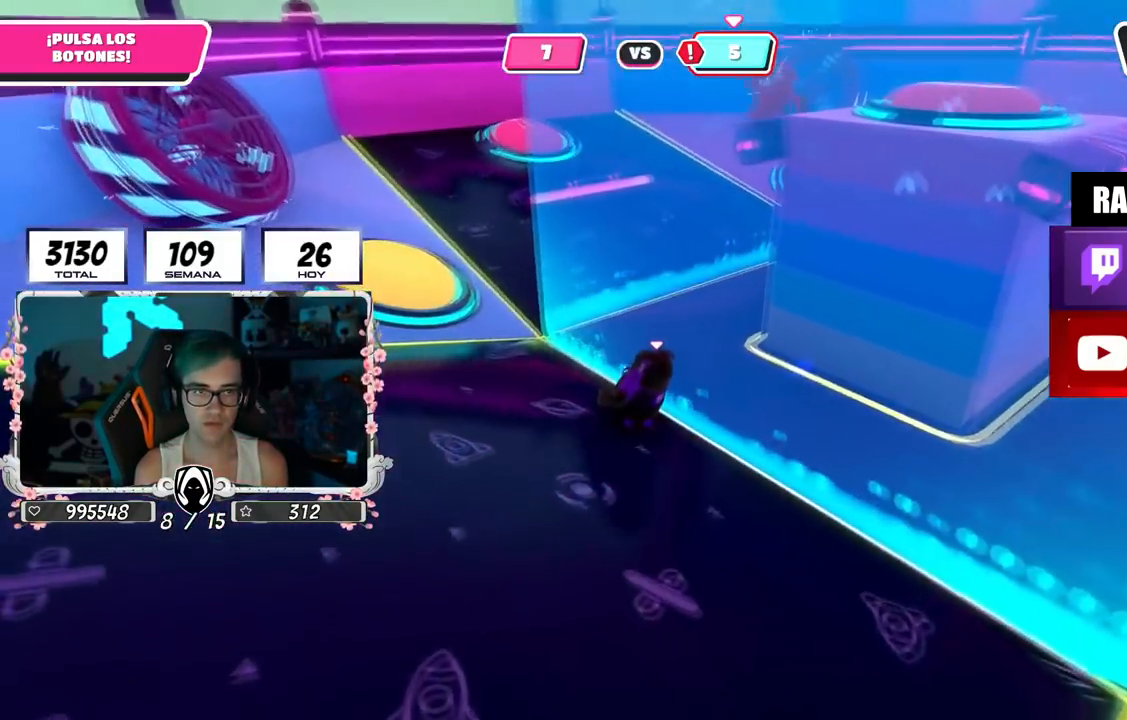
{"buttons": [], "left_stick": "up", "right_stick": "center", "events": [[183, "CROSS", "down"], [300, "SQUARE", "down"], [367, "CROSS", "up"], [417, "SQUARE", "up"], [467, "left_stick", "up"]]}
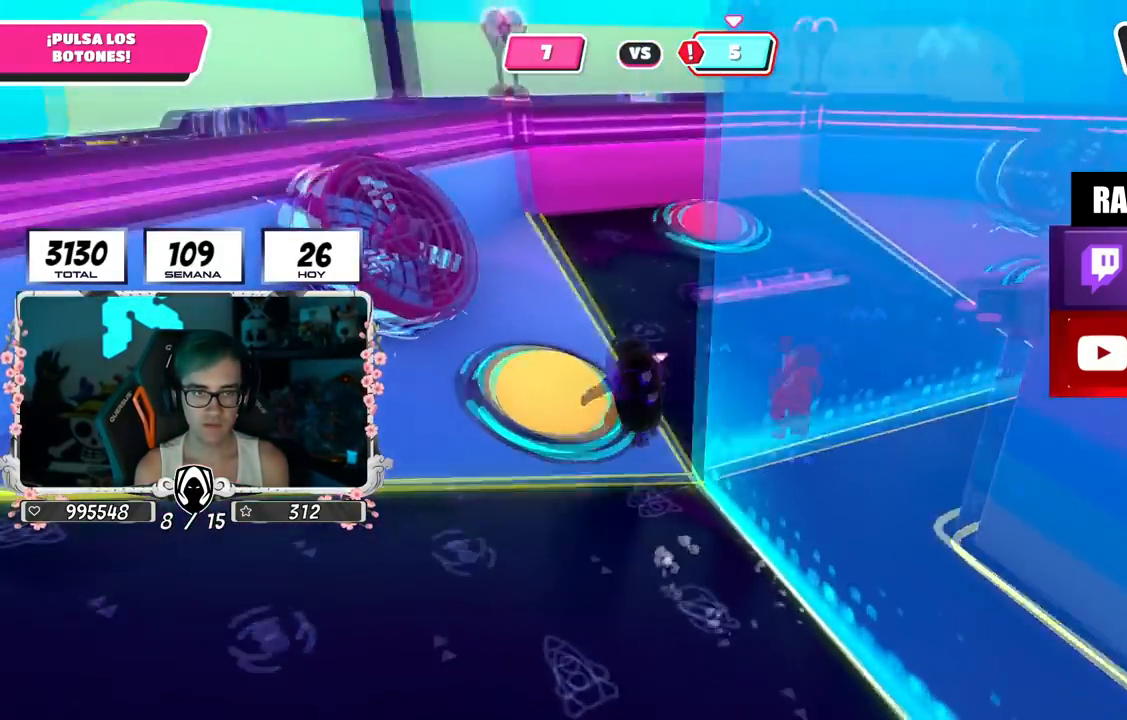
{"buttons": [], "left_stick": "up-right", "right_stick": "right", "events": [[101, "right_stick", "down-right"], [167, "left_stick", "up-right"], [251, "right_stick", "right"]]}
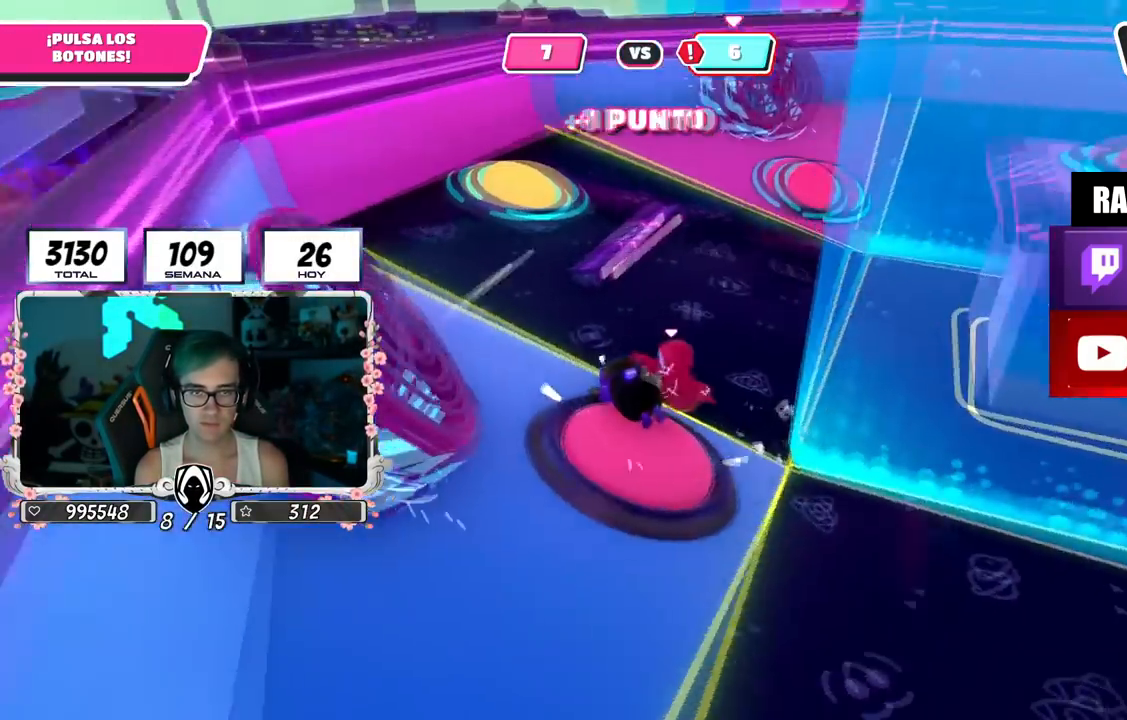
{"buttons": [], "left_stick": "up-left", "right_stick": "center", "events": [[117, "right_stick", "down"], [167, "left_stick", "up"], [200, "right_stick", "down-left"], [267, "left_stick", "up-left"], [384, "right_stick", "center"]]}
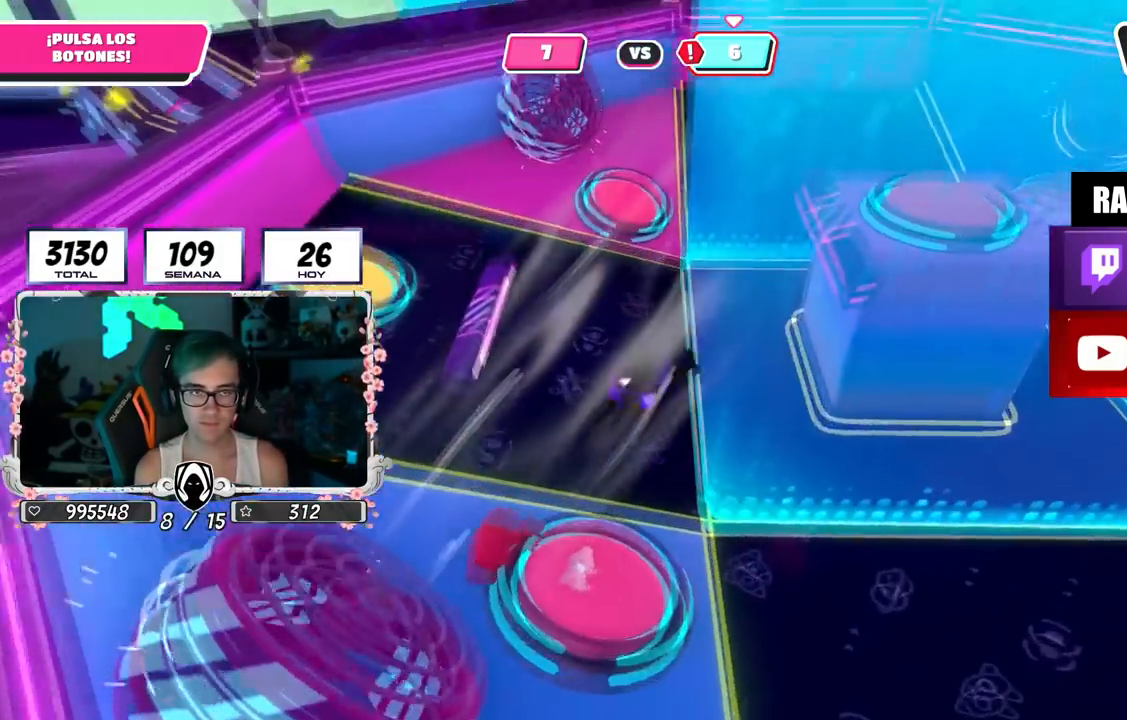
{"buttons": [], "left_stick": "left", "right_stick": "left", "events": [[151, "left_stick", "left"], [334, "right_stick", "left"]]}
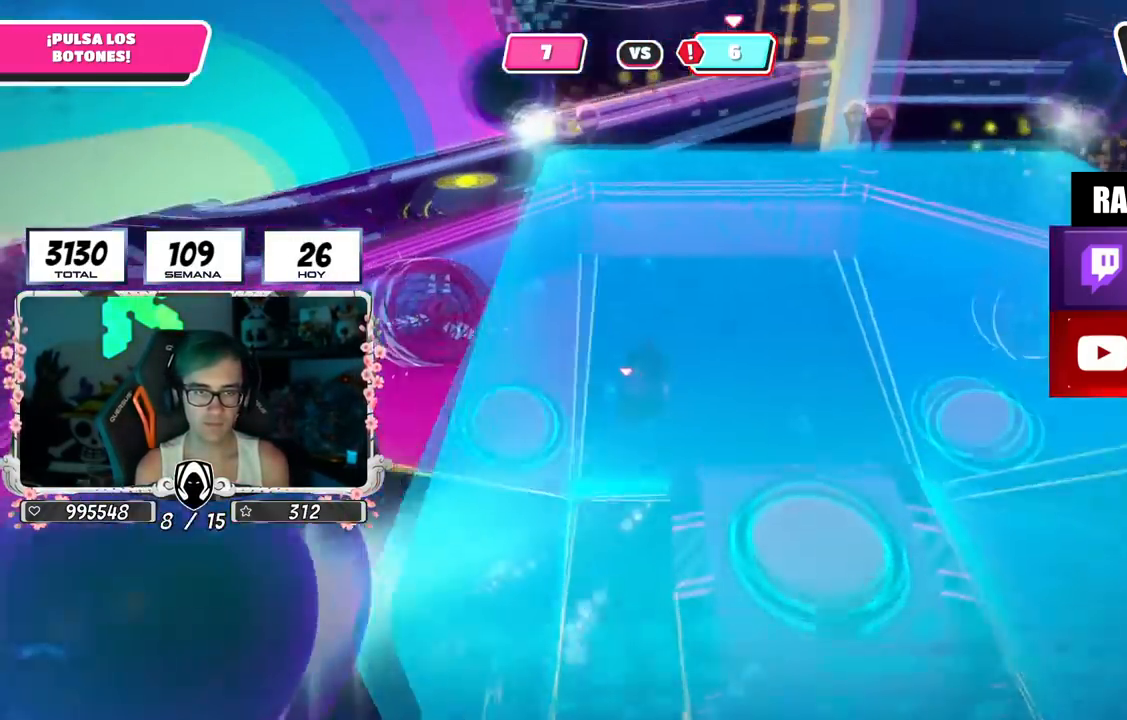
{"buttons": [], "left_stick": "up-left", "right_stick": "center", "events": [[300, "left_stick", "up-left"], [467, "right_stick", "center"]]}
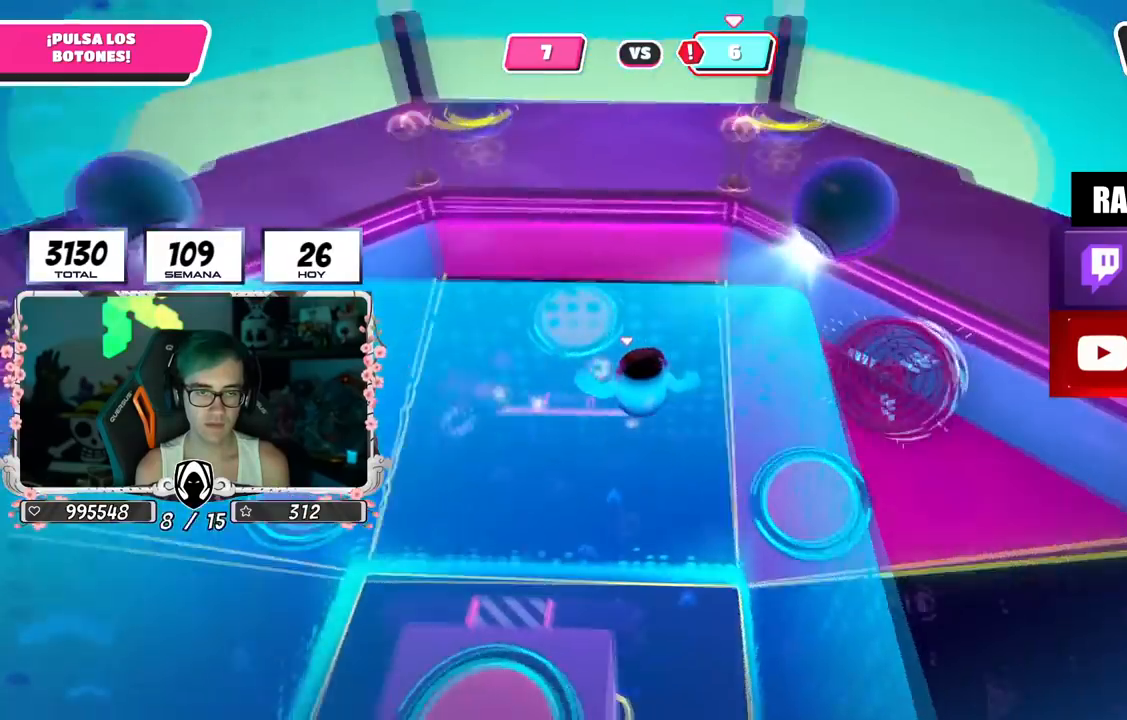
{"buttons": [], "left_stick": "right", "right_stick": "up-left", "events": [[51, "left_stick", "up"], [117, "right_stick", "left"], [267, "right_stick", "up-left"], [301, "left_stick", "up-left"], [468, "left_stick", "right"]]}
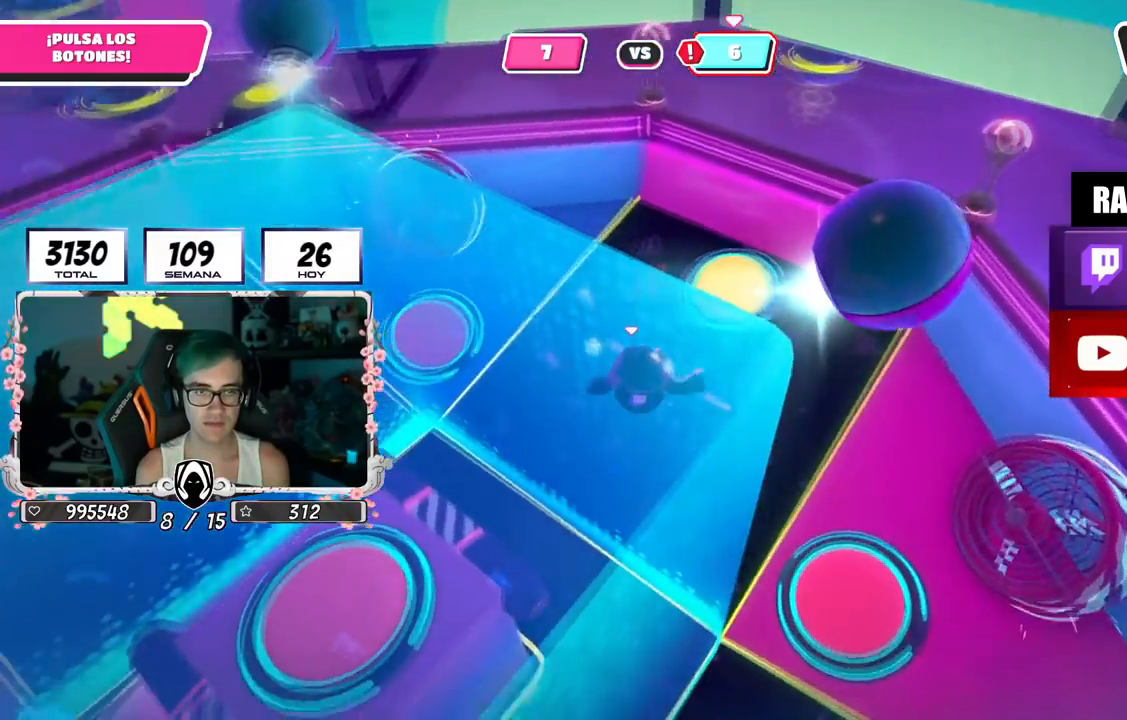
{"buttons": [], "left_stick": "down-left", "right_stick": "up-left", "events": [[117, "left_stick", "down-left"], [267, "left_stick", "down"], [384, "left_stick", "down-left"]]}
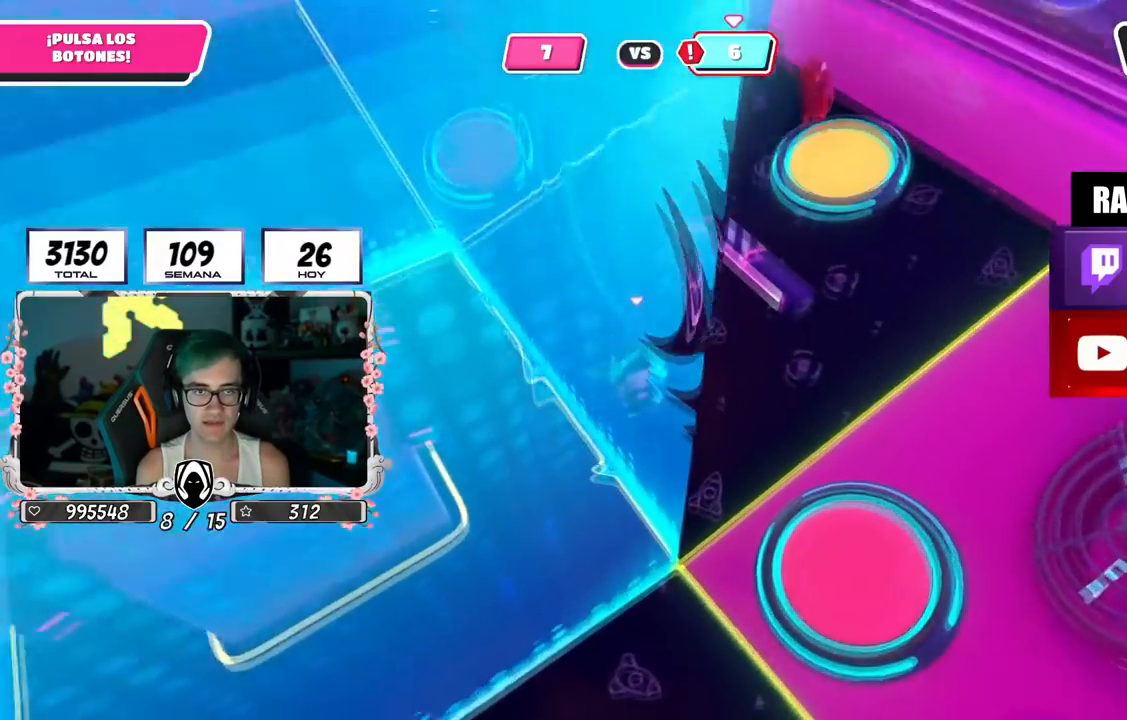
{"buttons": [], "left_stick": "down-left", "right_stick": "up-left", "events": [[101, "right_stick", "up"], [401, "right_stick", "up-left"]]}
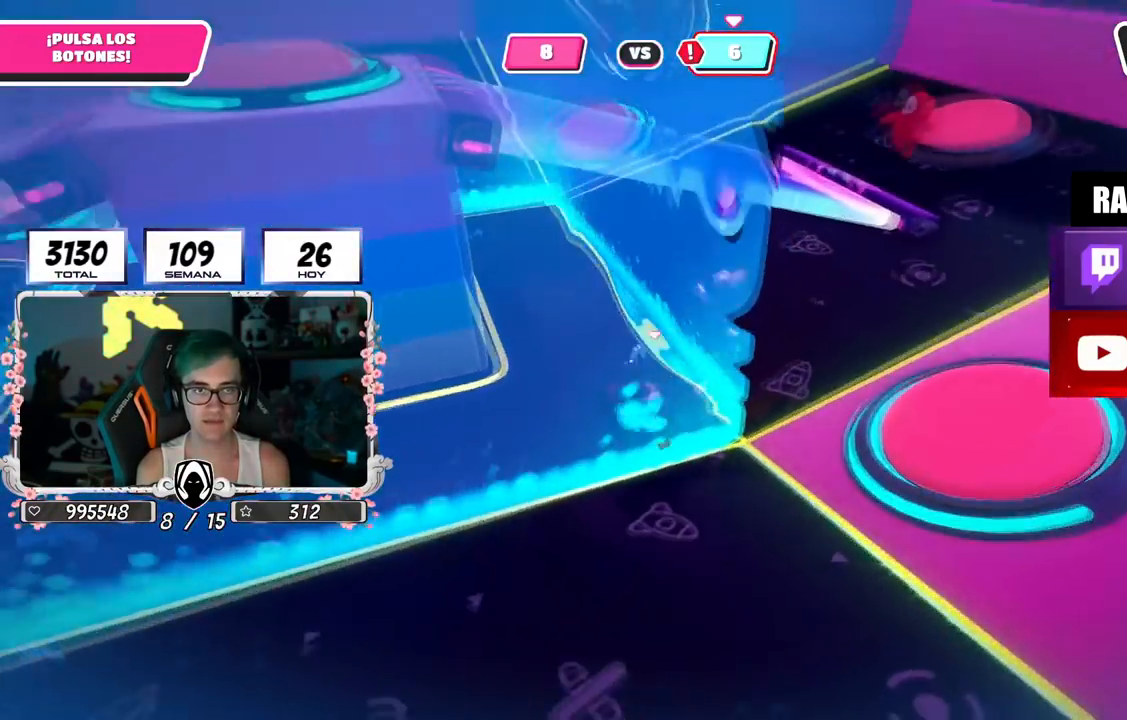
{"buttons": [], "left_stick": "up-left", "right_stick": "center", "events": [[133, "left_stick", "left"], [133, "right_stick", "left"], [300, "right_stick", "center"], [400, "left_stick", "up-left"]]}
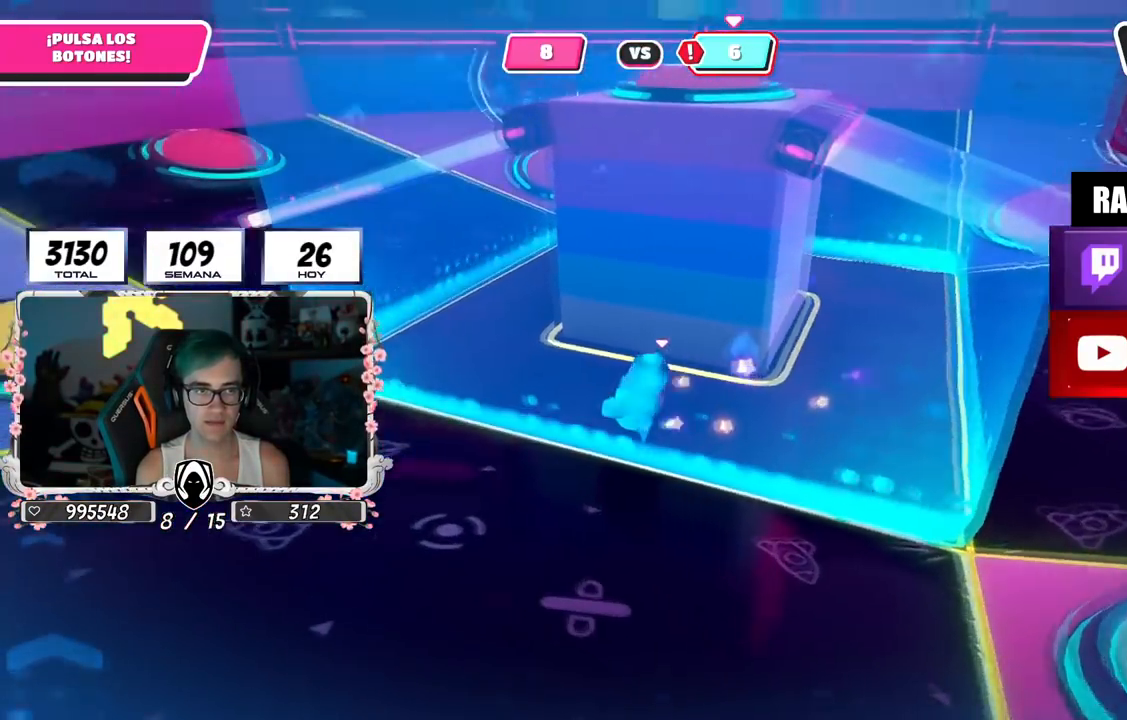
{"buttons": [], "left_stick": "down-left", "right_stick": "right", "events": [[217, "left_stick", "left"], [267, "right_stick", "right"], [368, "left_stick", "down-left"]]}
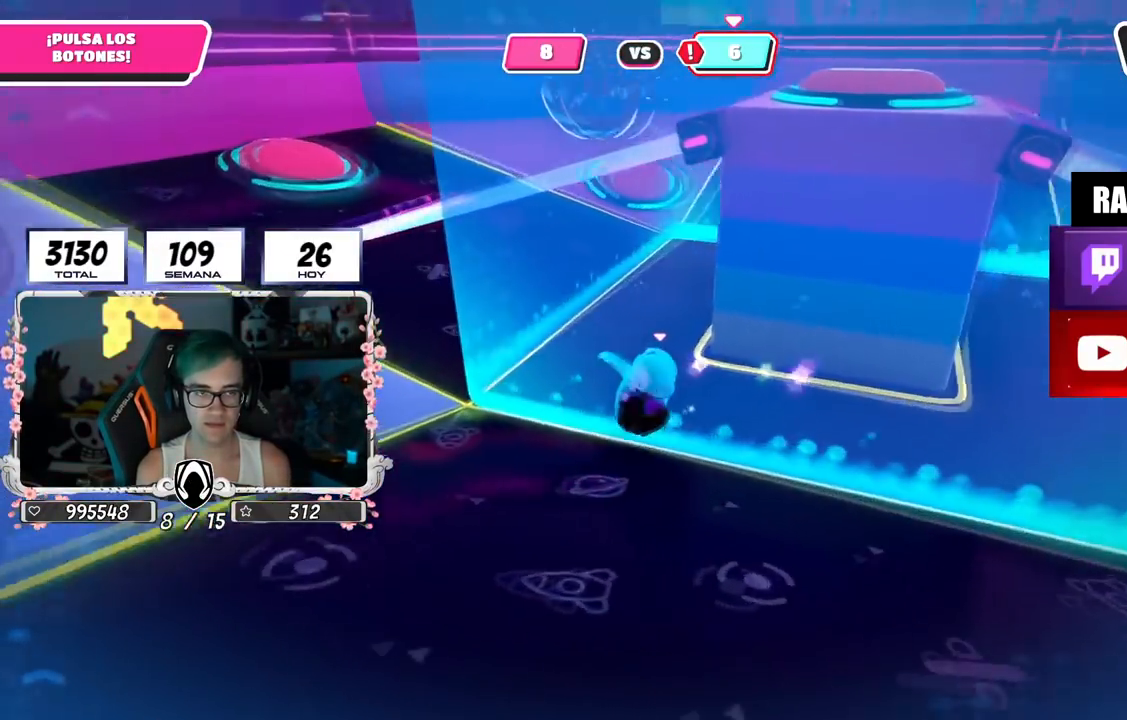
{"buttons": ["CROSS"], "left_stick": "left", "right_stick": "center", "events": [[67, "right_stick", "center"], [234, "right_stick", "down-right"], [284, "left_stick", "left"], [334, "right_stick", "center"], [500, "CROSS", "down"]]}
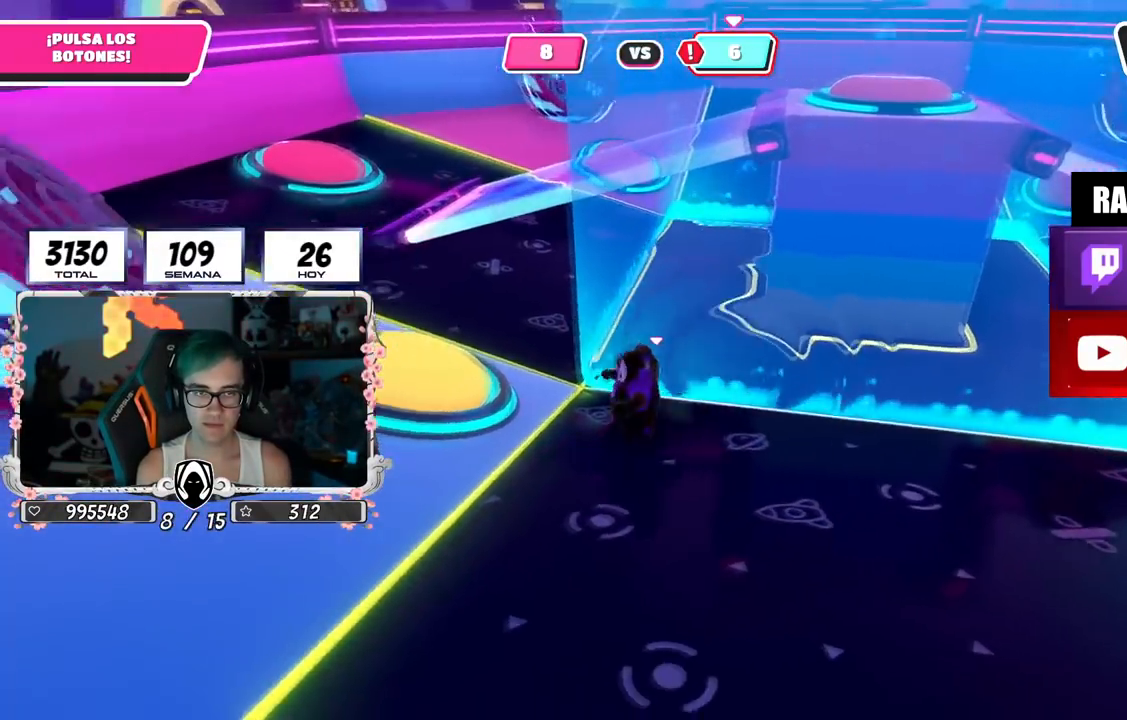
{"buttons": [], "left_stick": "up-right", "right_stick": "down-right", "events": [[51, "left_stick", "up-left"], [117, "CROSS", "up"], [267, "right_stick", "down-right"], [301, "left_stick", "up"], [418, "left_stick", "up-right"]]}
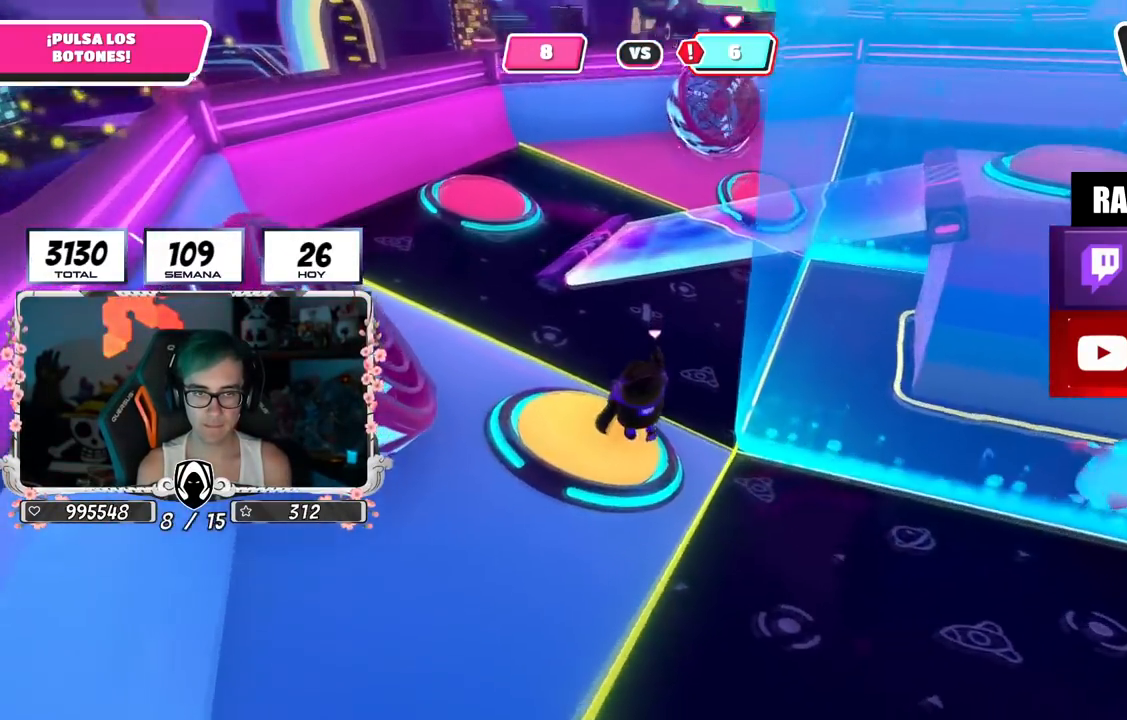
{"buttons": [], "left_stick": "up-left", "right_stick": "center", "events": [[200, "right_stick", "center"], [467, "left_stick", "up-left"]]}
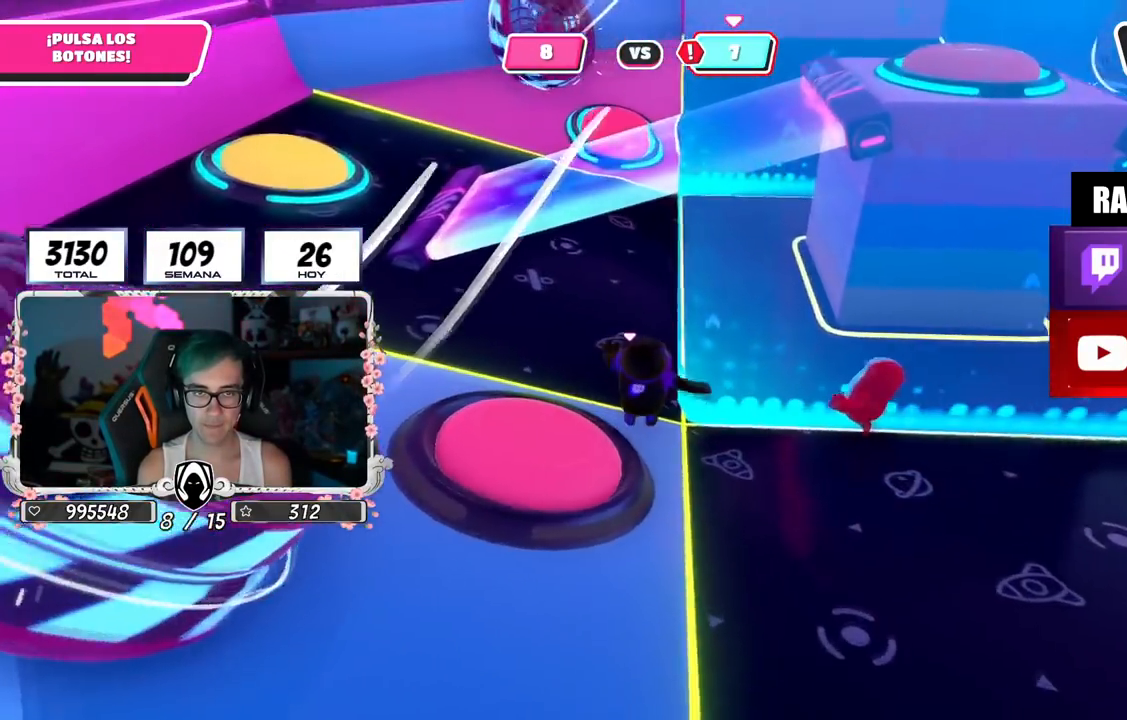
{"buttons": [], "left_stick": "up-left", "right_stick": "center", "events": [[367, "right_stick", "left"], [468, "right_stick", "center"]]}
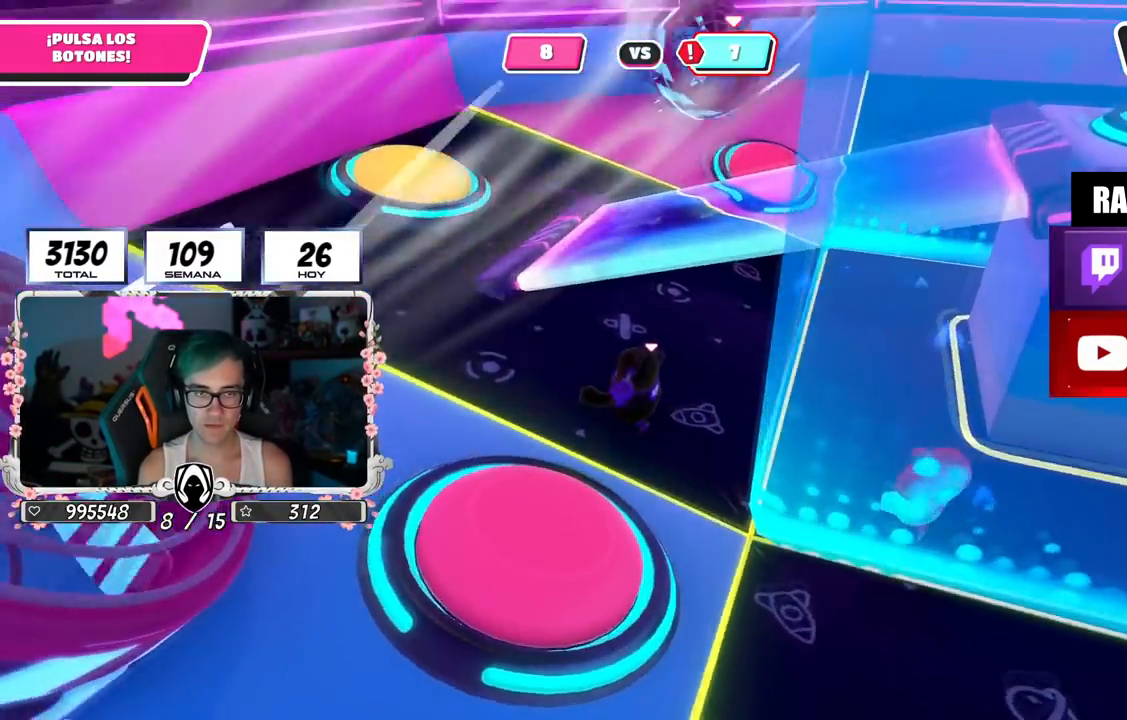
{"buttons": [], "left_stick": "up-left", "right_stick": "down", "events": [[217, "right_stick", "down"]]}
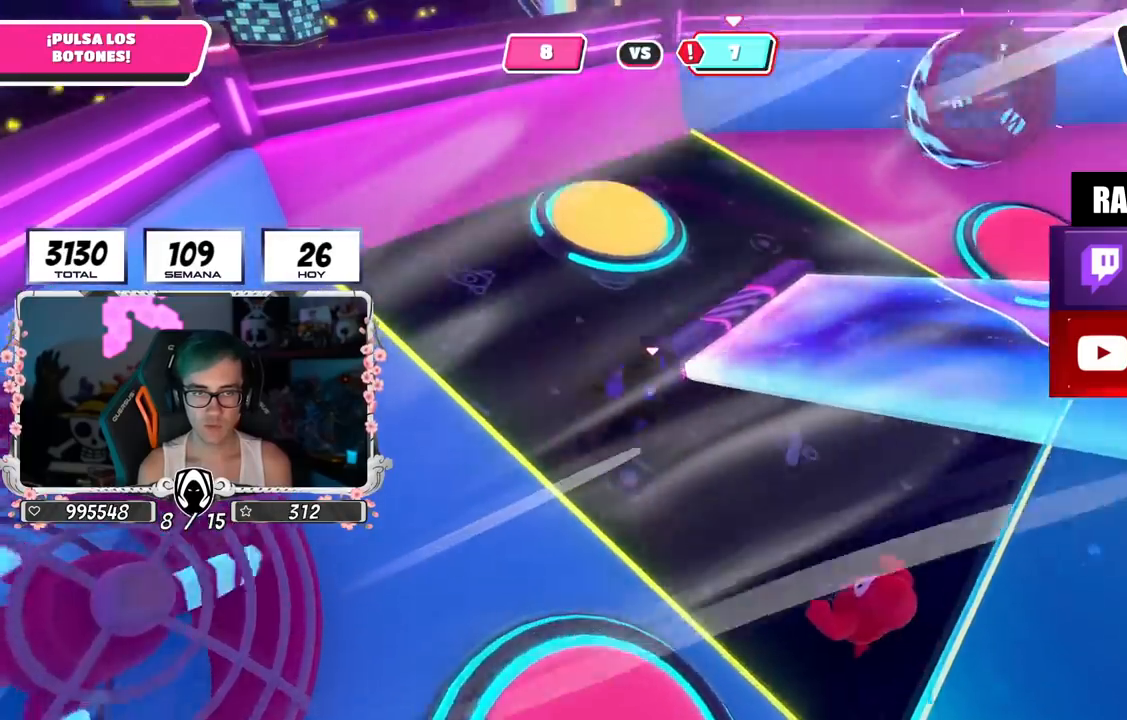
{"buttons": [], "left_stick": "up", "right_stick": "center", "events": [[17, "right_stick", "down-right"], [101, "left_stick", "up"], [217, "right_stick", "center"]]}
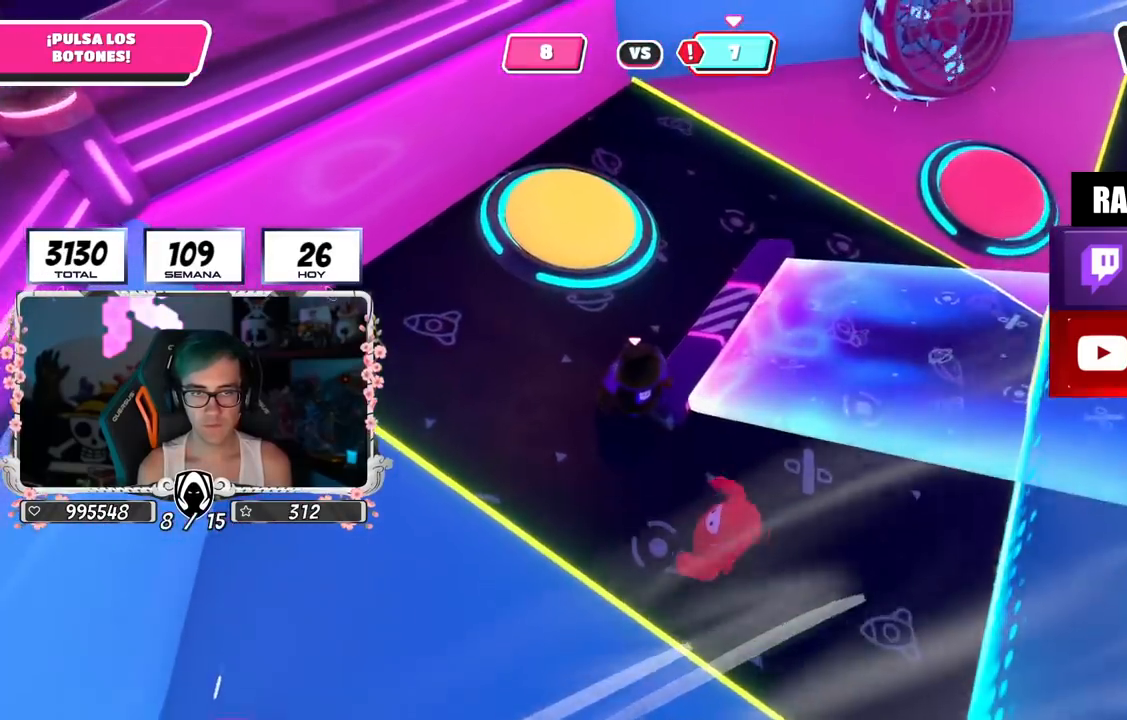
{"buttons": [], "left_stick": "up-right", "right_stick": "right", "events": [[50, "left_stick", "up-left"], [167, "CROSS", "down"], [200, "SQUARE", "down"], [200, "left_stick", "up"], [300, "CROSS", "up"], [300, "SQUARE", "up"], [317, "left_stick", "up-right"], [434, "right_stick", "right"]]}
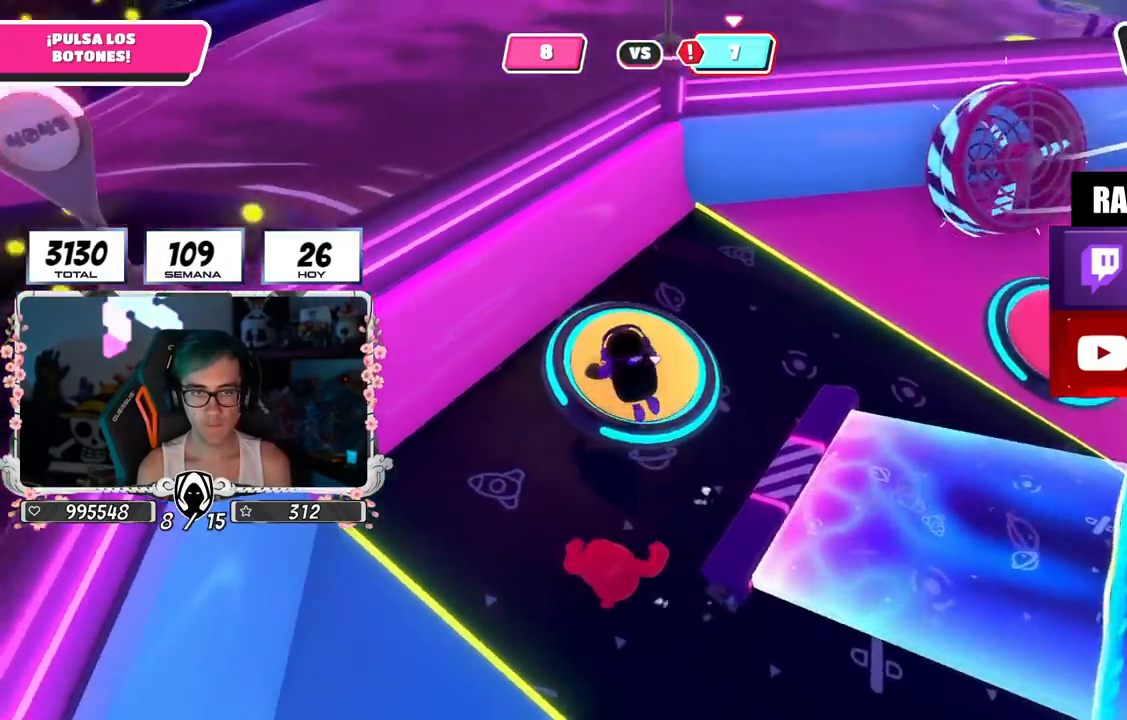
{"buttons": [], "left_stick": "up-right", "right_stick": "right", "events": []}